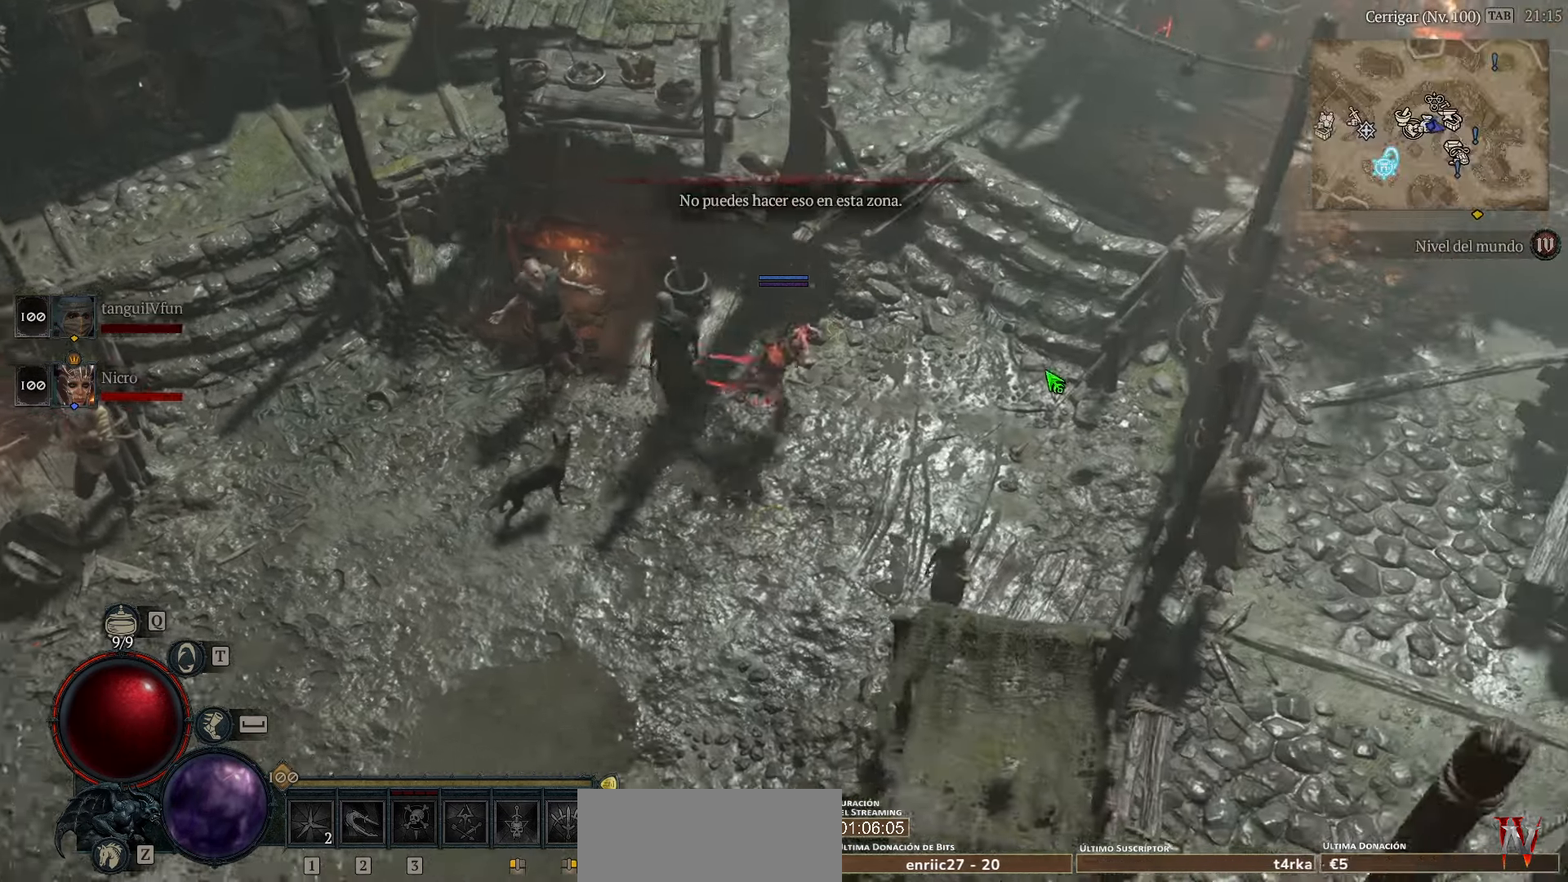
Gameplay with keyboard and mouse; each line is a JSON object with the keys held at the frame after it. "events" lists presses ("down") and releases ("up") of "alt", "caps_lock", "ctrl", "down", "escape", "left", "return", "right", "shift_l", "shift_r", "space", "tab", "tilde" and "up" between this image and that frame as [ms after this image, input, new state], when the widget could be followed in between. No other keys are recorded. Mouse buttons are not recorded. Not read: mouse_move.
{"keys": [], "events": []}
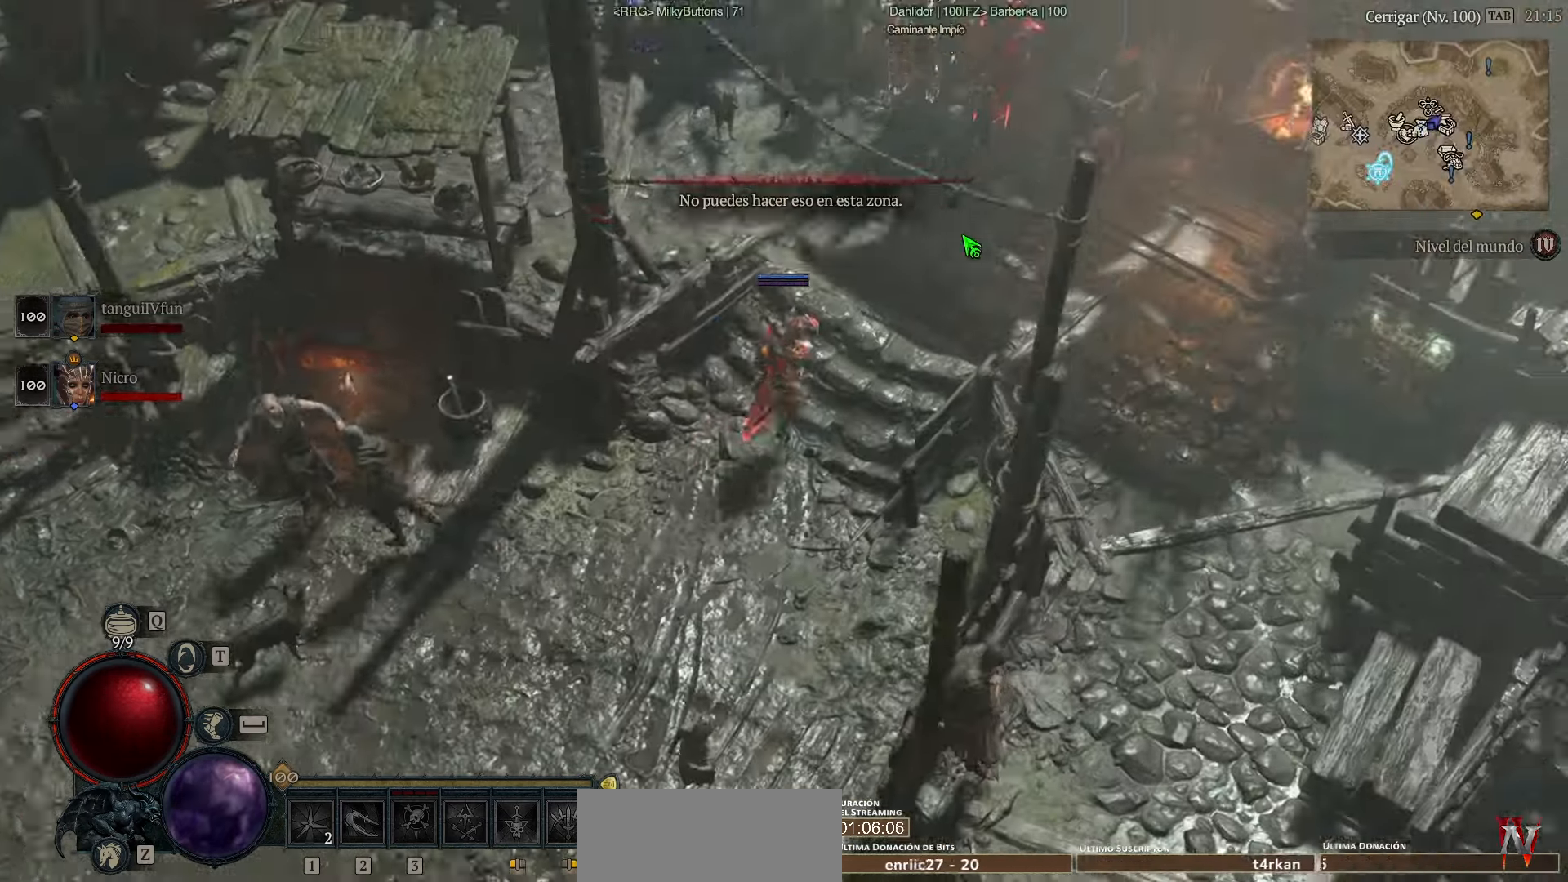
{"keys": [], "events": []}
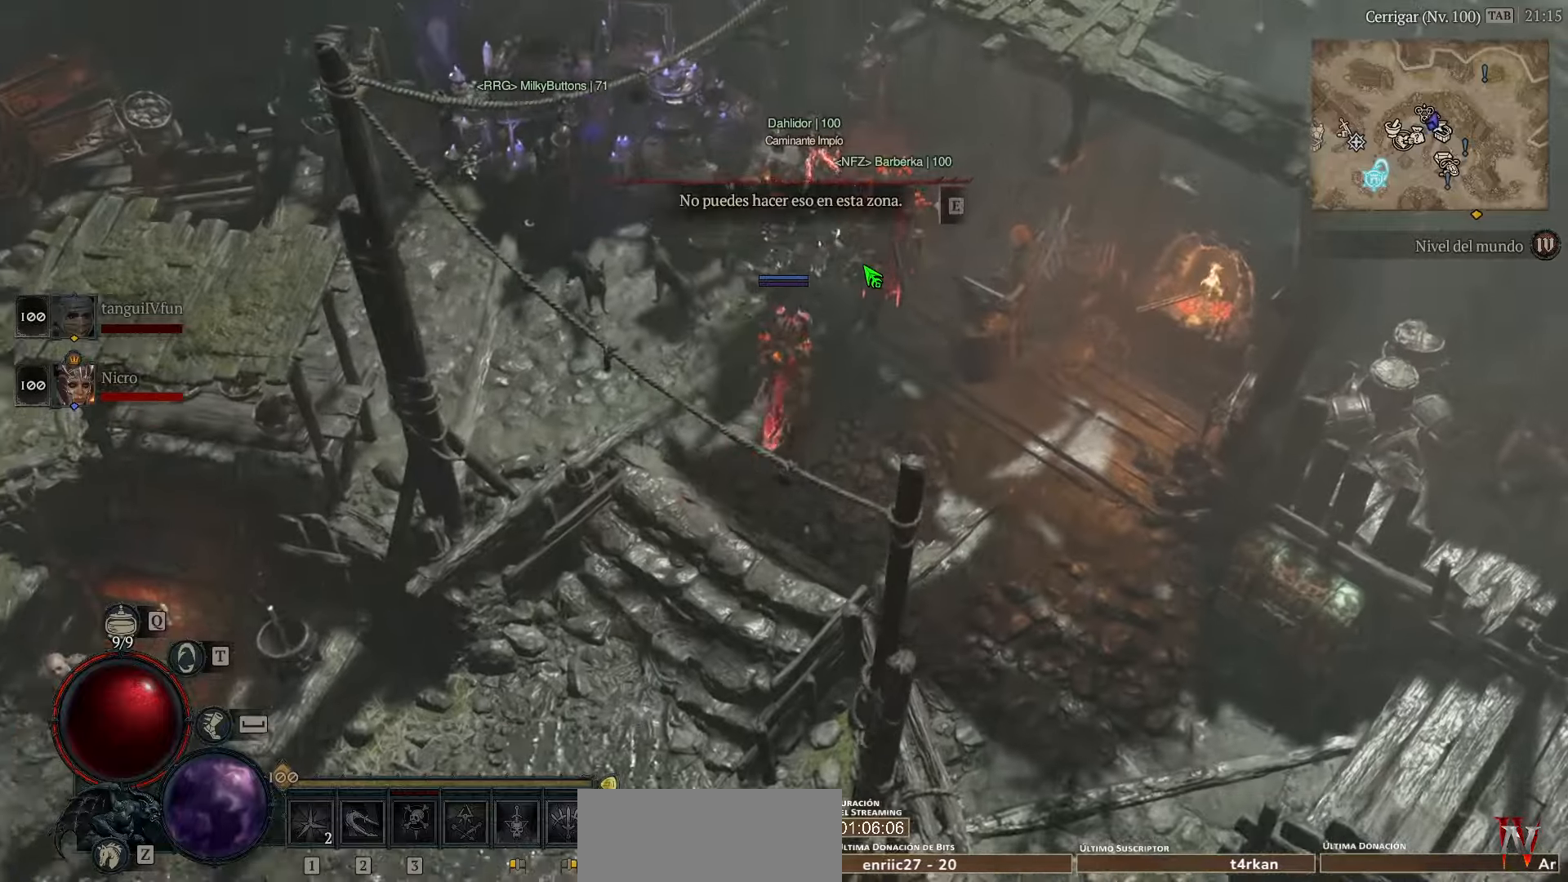
{"keys": [], "events": []}
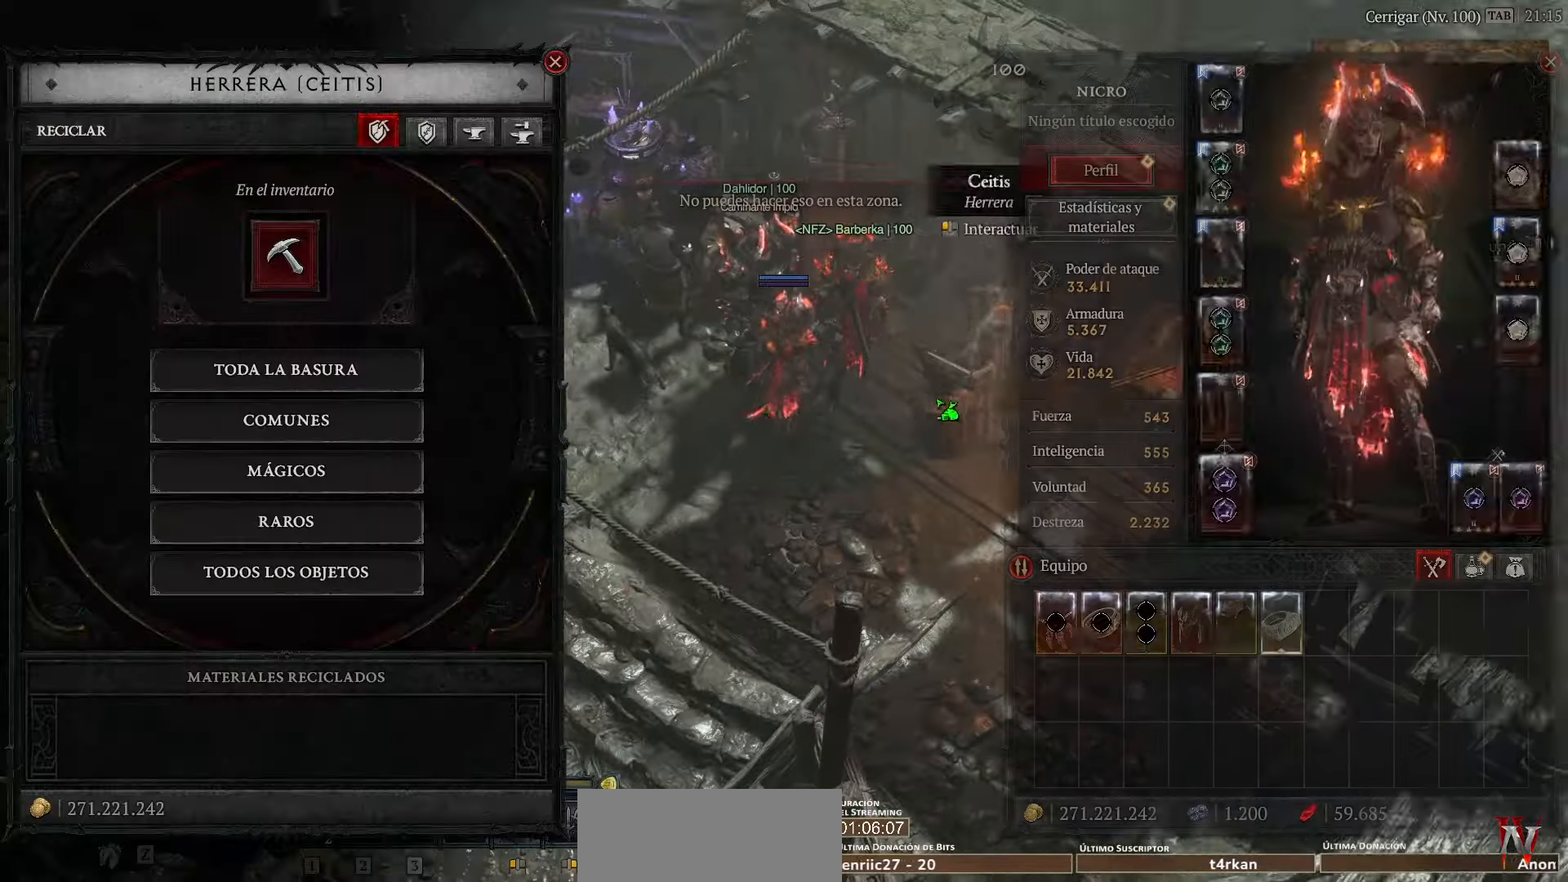
{"keys": [], "events": []}
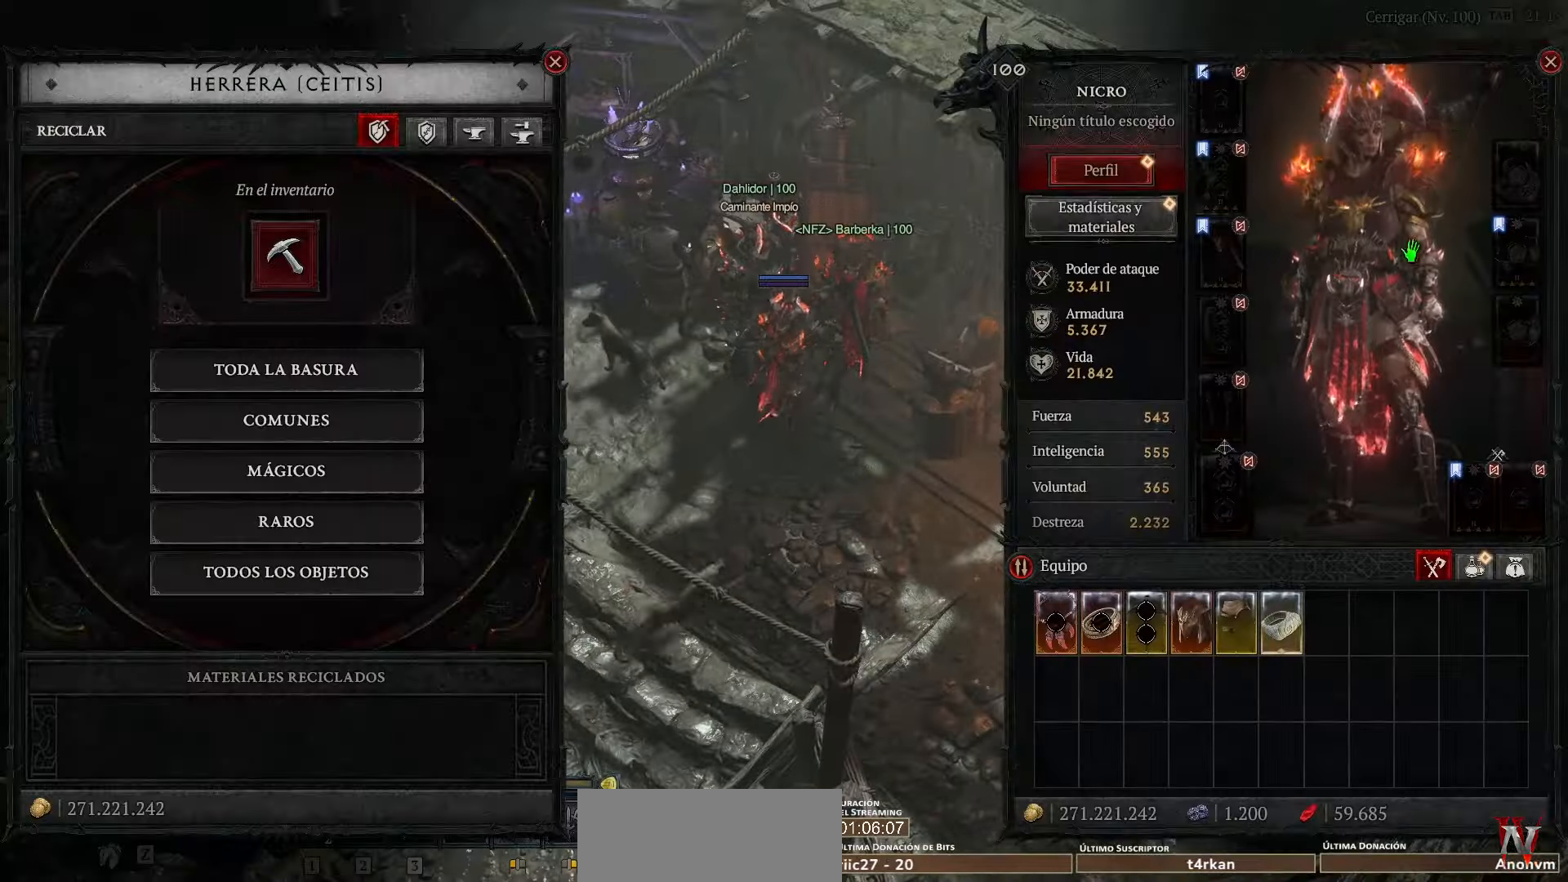
{"keys": [], "events": []}
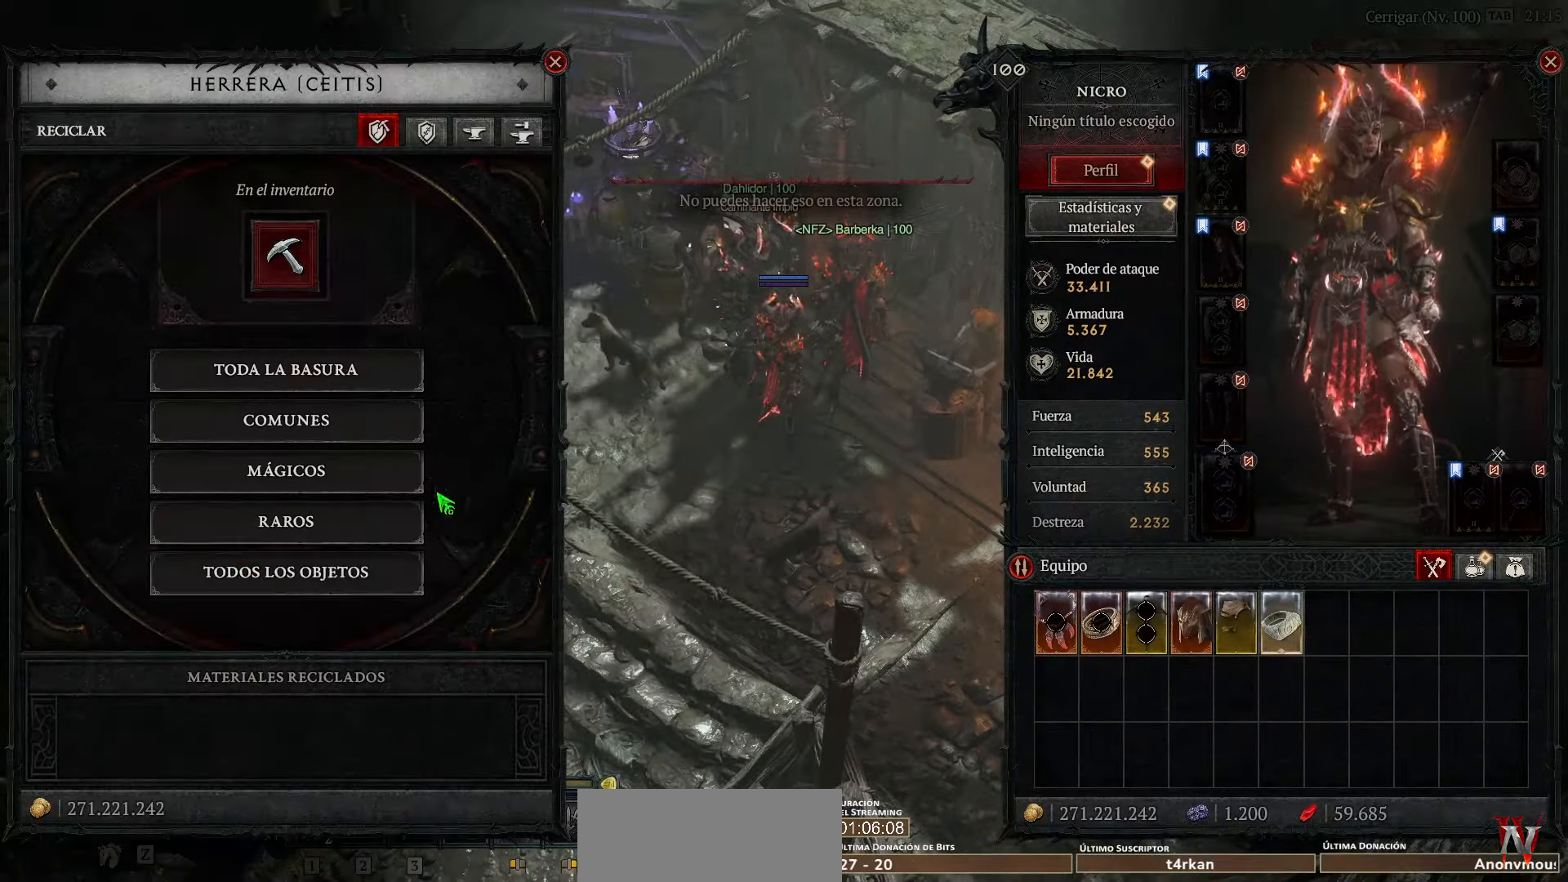
{"keys": [], "events": []}
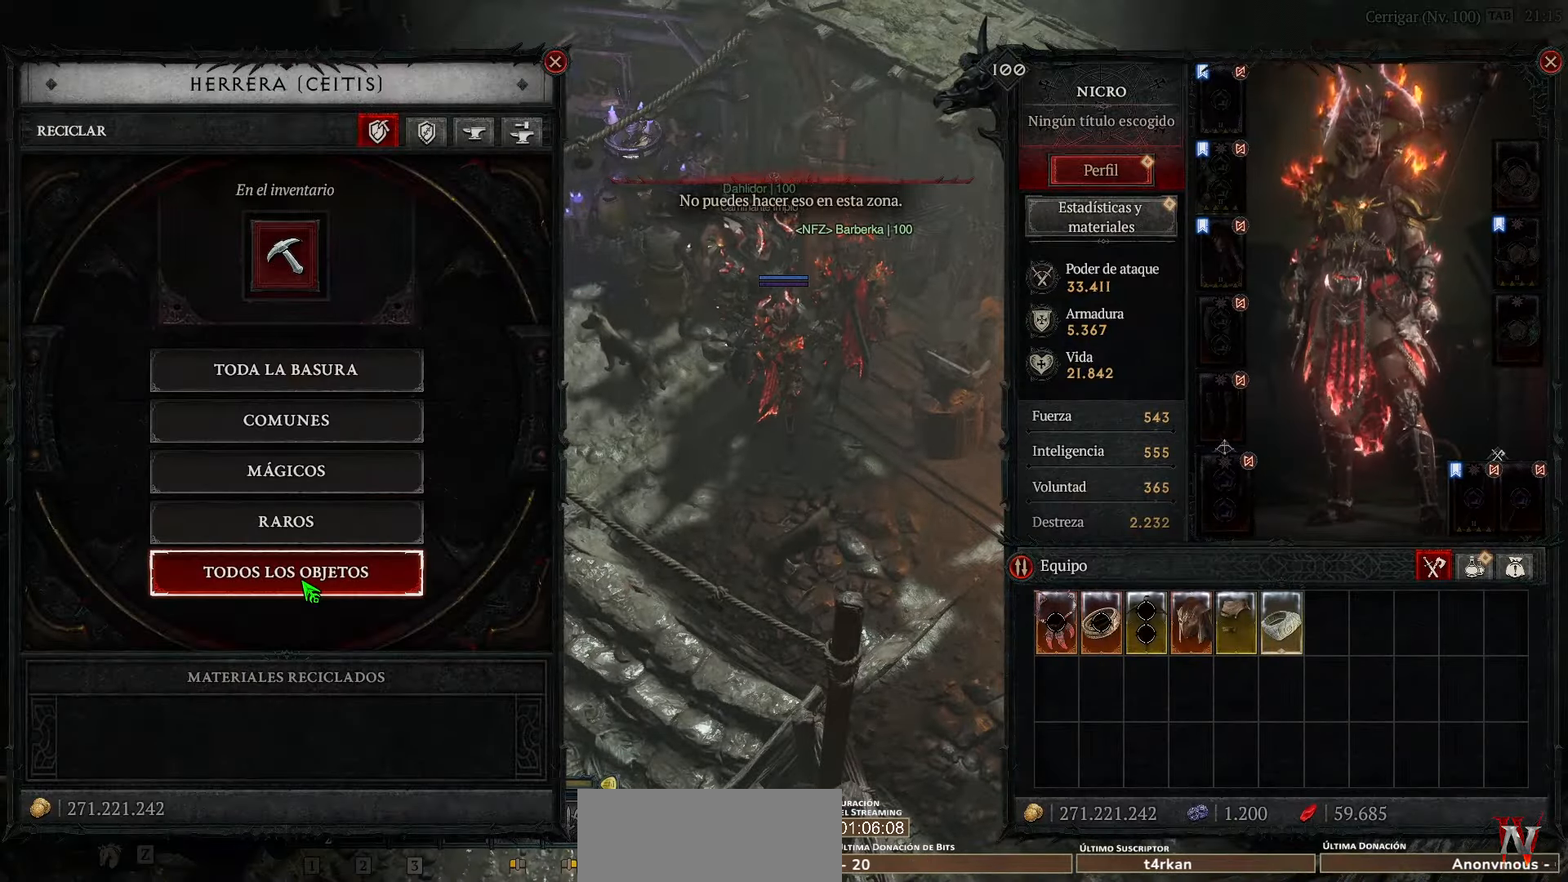
{"keys": [], "events": []}
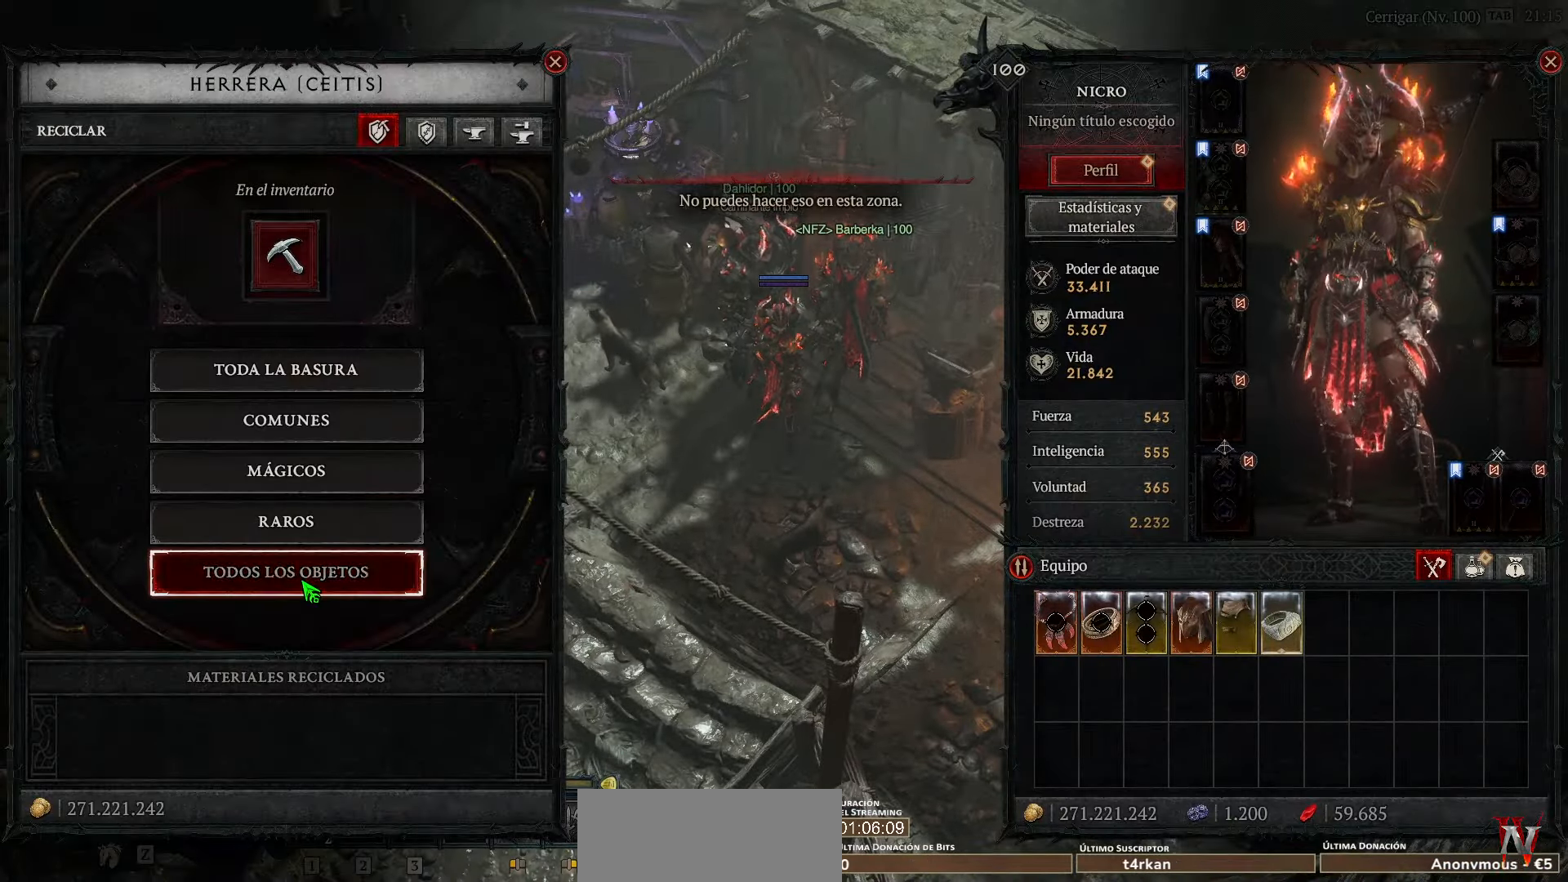
{"keys": [], "events": [[200, "return", "down"], [280, "return", "up"]]}